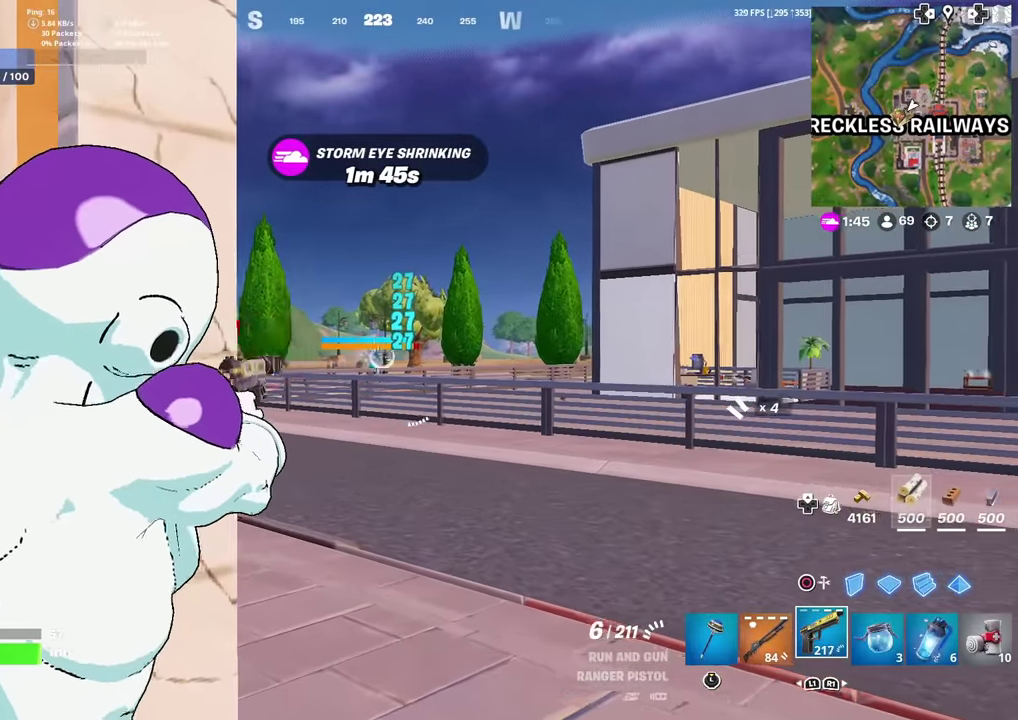
Gameplay with a controller (PlayStation layout); each line is a JSON object with the inputs held at the frame after it (dt_ms = milliseconds from this image to that frame). "events" lists button and stick changes between this image and that frame as [ms after this image, input, new state], when the widget could be followed in between. This document gives stick clicks only as held states, not as events. Not read: TOUCHPAD.
{"dt_ms": 500, "buttons": ["L2", "R2"], "left_stick": "center", "right_stick": "down", "events": [[100, "right_stick", "center"], [233, "right_stick", "down"], [350, "right_stick", "center"], [400, "right_stick", "down"]]}
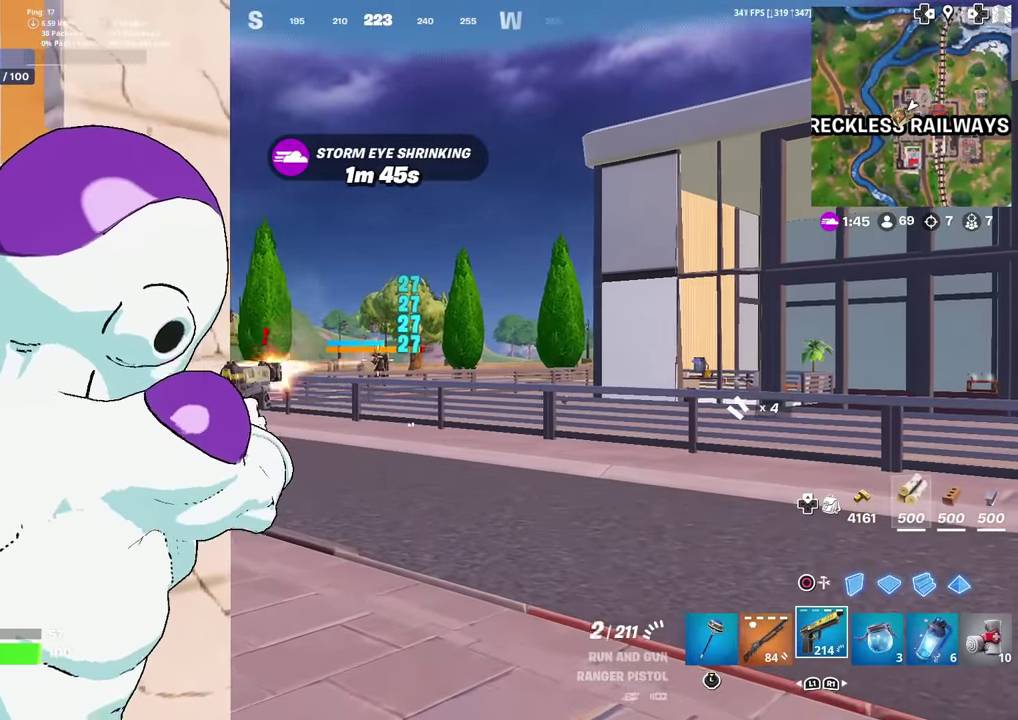
{"dt_ms": 401, "buttons": ["L2", "R2"], "left_stick": "center", "right_stick": "center", "events": [[117, "right_stick", "center"], [200, "right_stick", "down"], [284, "right_stick", "center"]]}
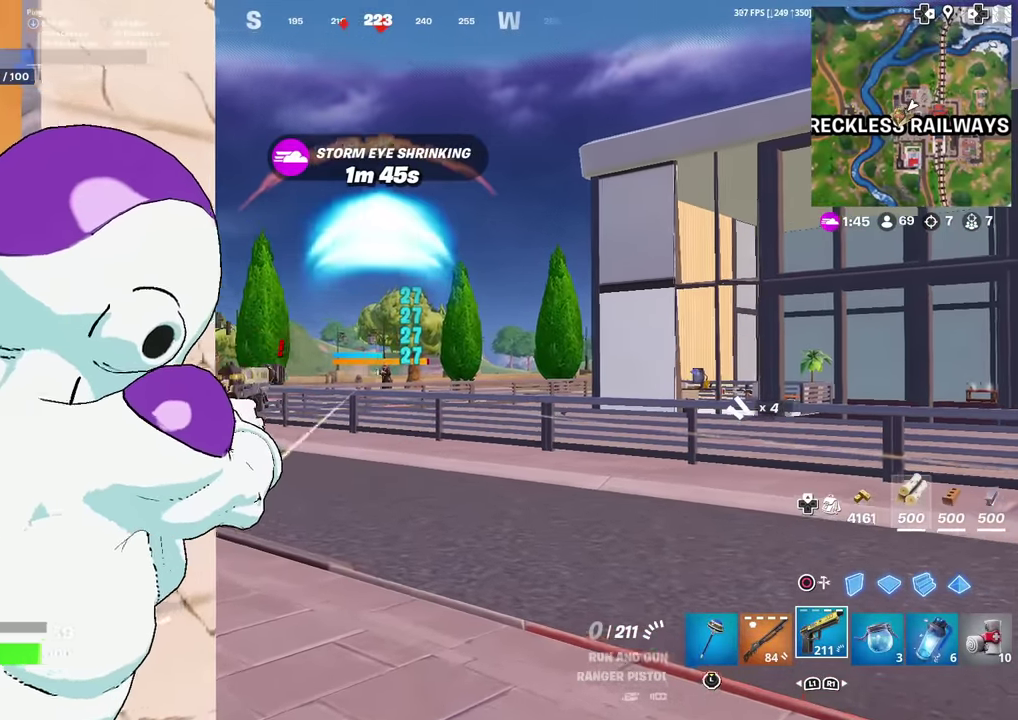
{"dt_ms": 600, "buttons": [], "left_stick": "center", "right_stick": "center", "events": [[150, "L2", "up"], [150, "left_stick", "up-left"], [166, "R2", "up"], [483, "left_stick", "up"], [533, "left_stick", "center"]]}
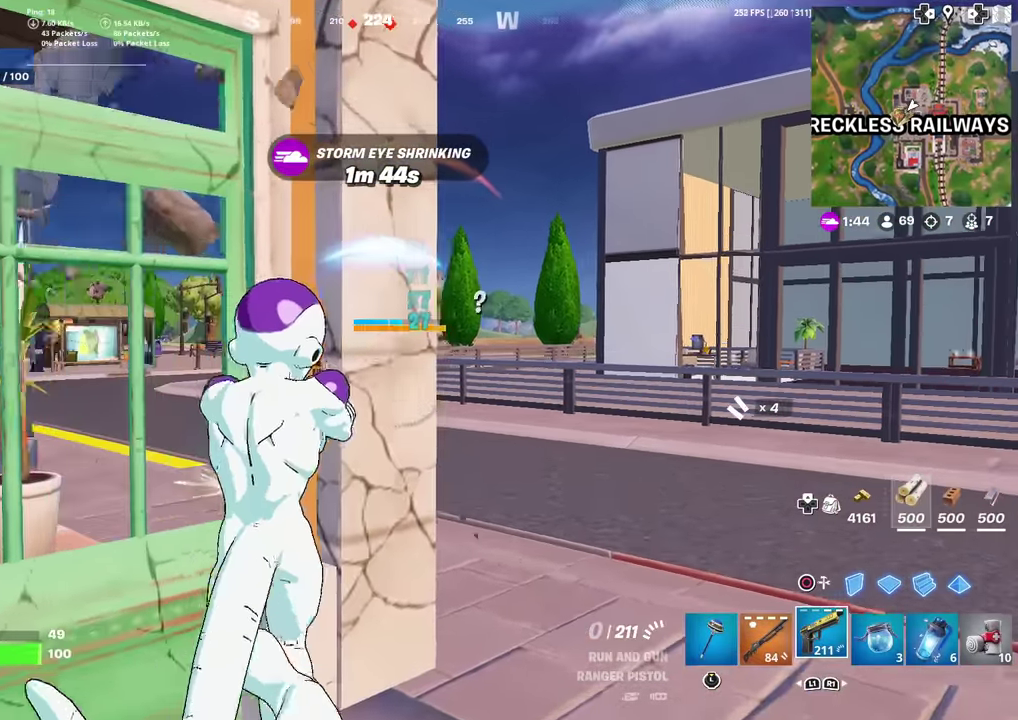
{"dt_ms": 300, "buttons": [], "left_stick": "down", "right_stick": "center", "events": [[234, "left_stick", "down"]]}
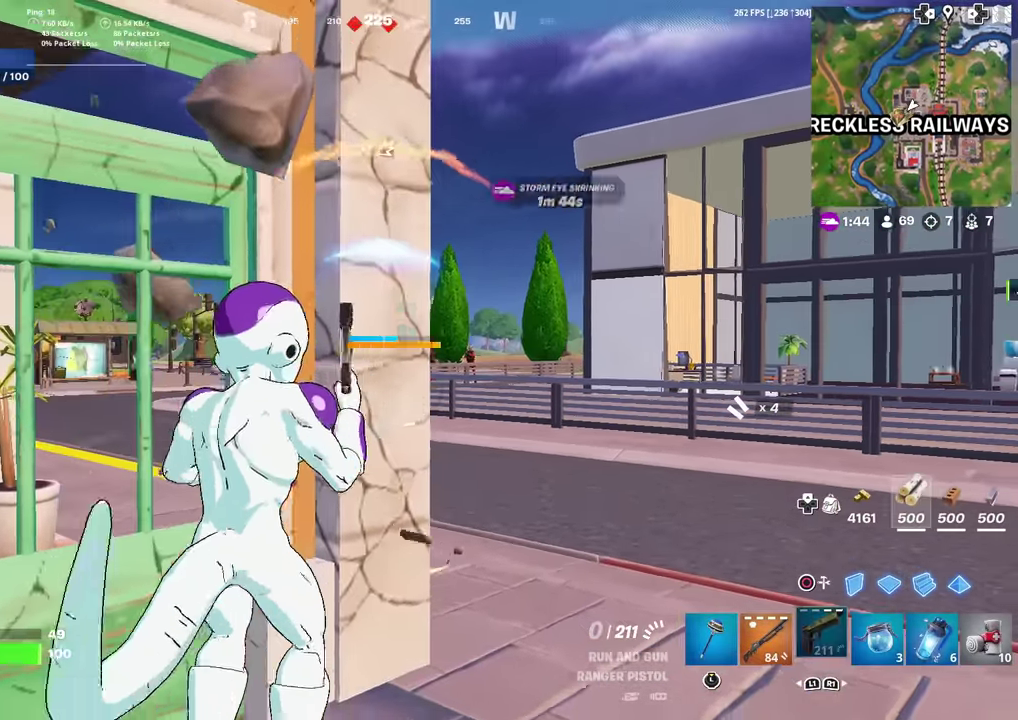
{"dt_ms": 701, "buttons": ["L2"], "left_stick": "down", "right_stick": "center", "events": [[17, "left_stick", "down-right"], [201, "left_stick", "center"], [267, "left_stick", "up"], [401, "L2", "down"], [484, "left_stick", "center"], [684, "left_stick", "down"]]}
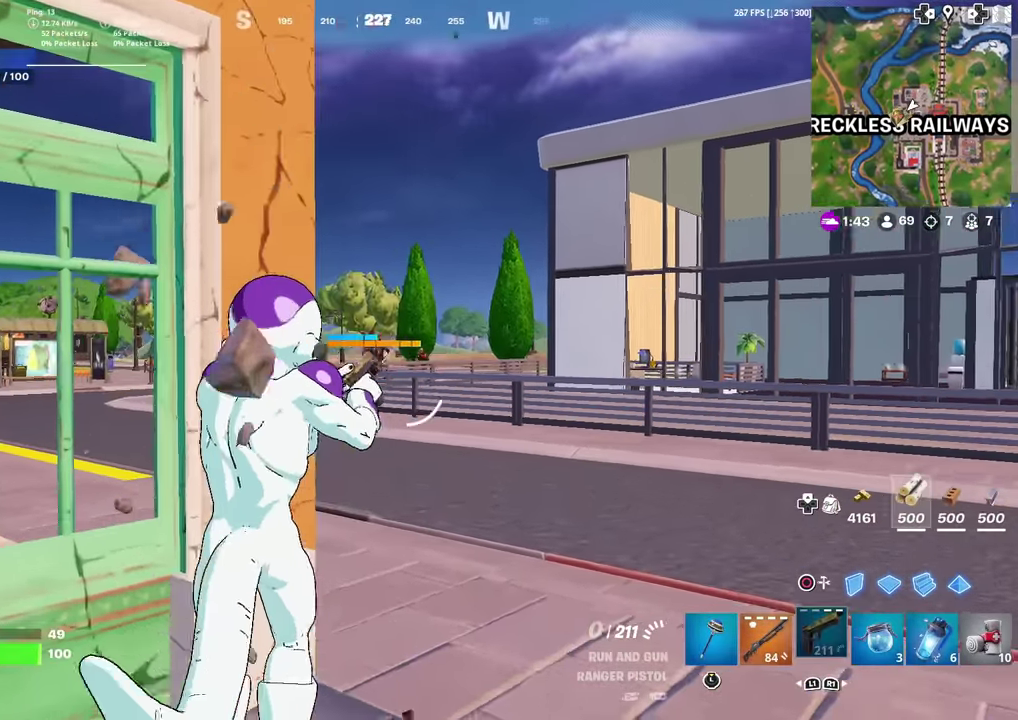
{"dt_ms": 300, "buttons": ["L2"], "left_stick": "center", "right_stick": "center", "events": [[84, "left_stick", "down-right"], [267, "left_stick", "center"]]}
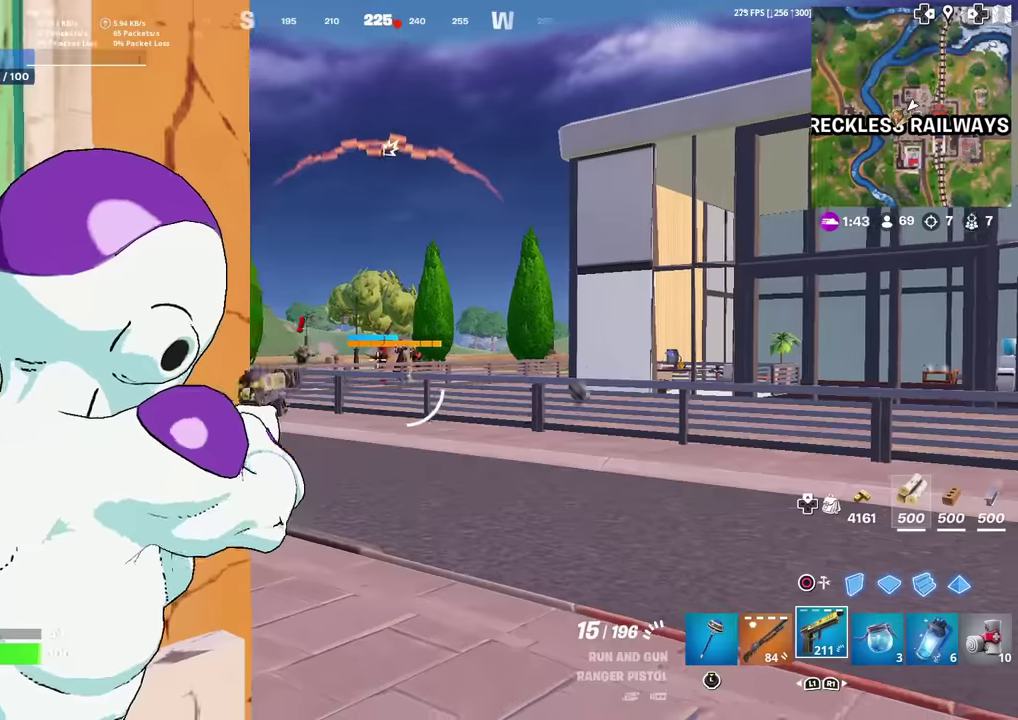
{"dt_ms": 901, "buttons": ["L2", "R2"], "left_stick": "center", "right_stick": "center", "events": [[167, "R2", "down"], [167, "left_stick", "down-right"], [401, "left_stick", "center"], [501, "left_stick", "left"], [601, "left_stick", "center"], [701, "right_stick", "down"], [751, "right_stick", "center"]]}
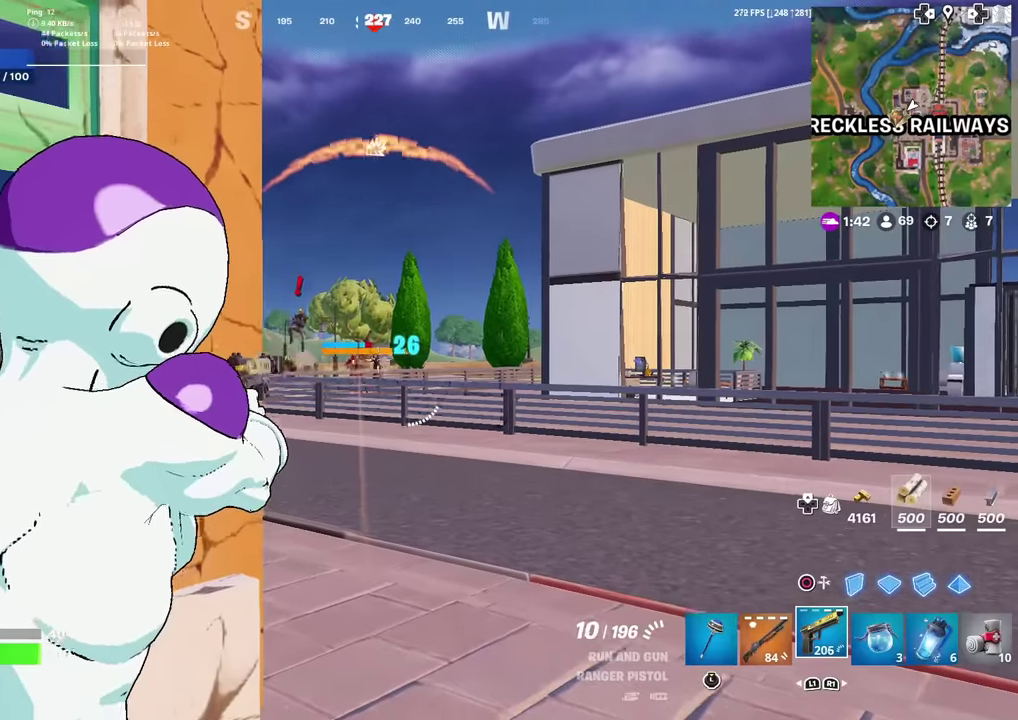
{"dt_ms": 301, "buttons": ["L2", "R2"], "left_stick": "center", "right_stick": "down"}
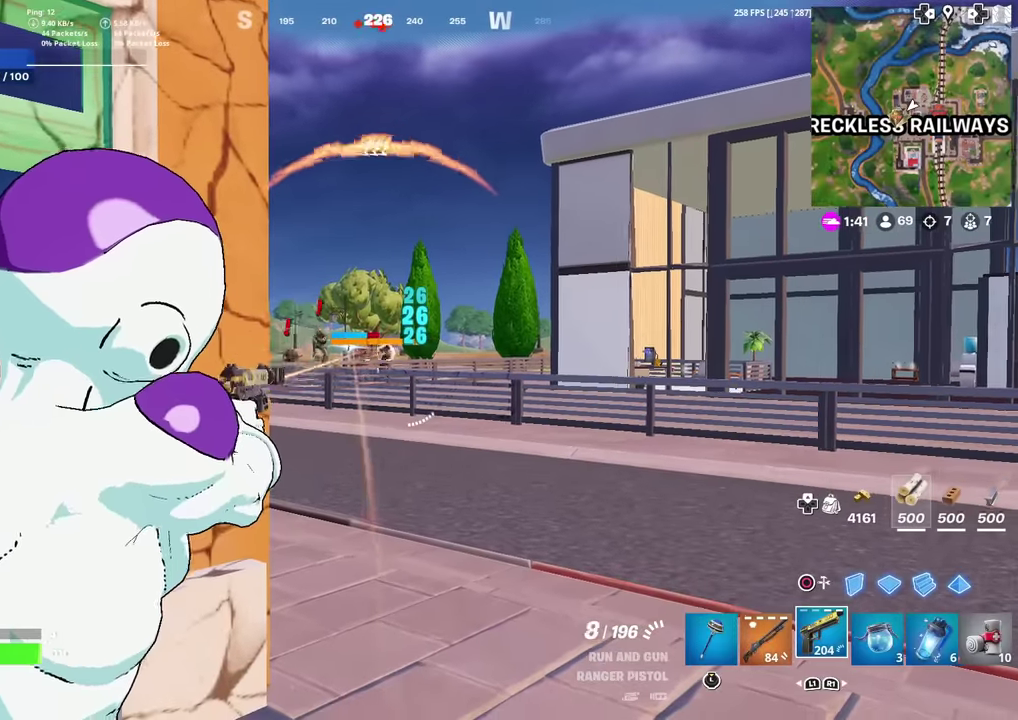
{"dt_ms": 700, "buttons": ["L2", "R2"], "left_stick": "down-right", "right_stick": "center"}
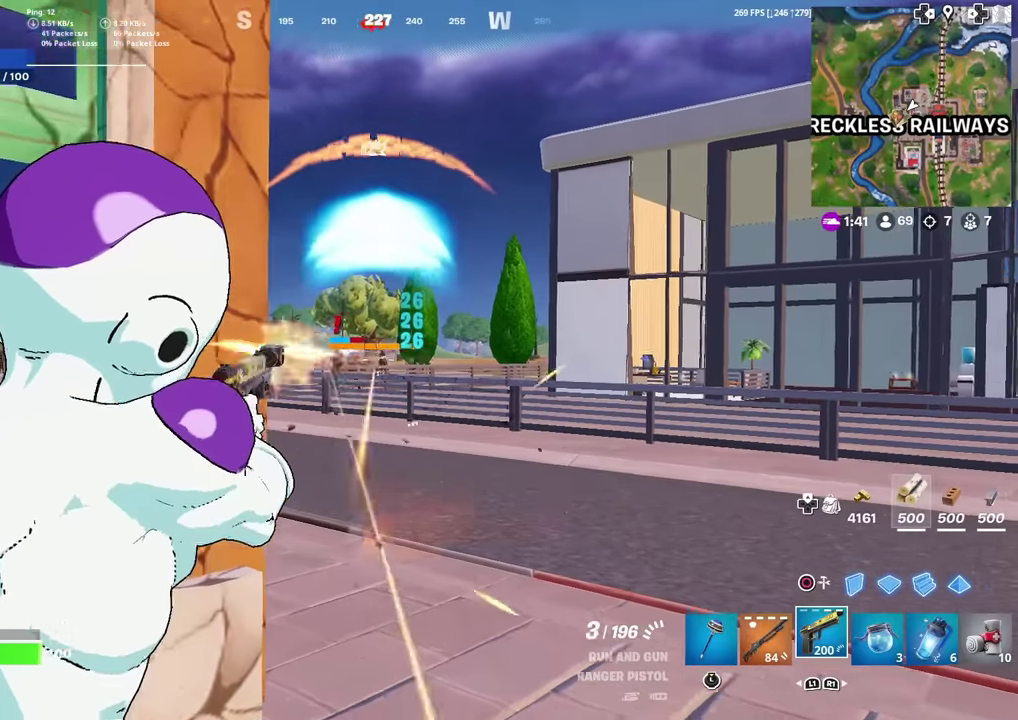
{"dt_ms": 301, "buttons": [], "left_stick": "down-left", "right_stick": "down-left"}
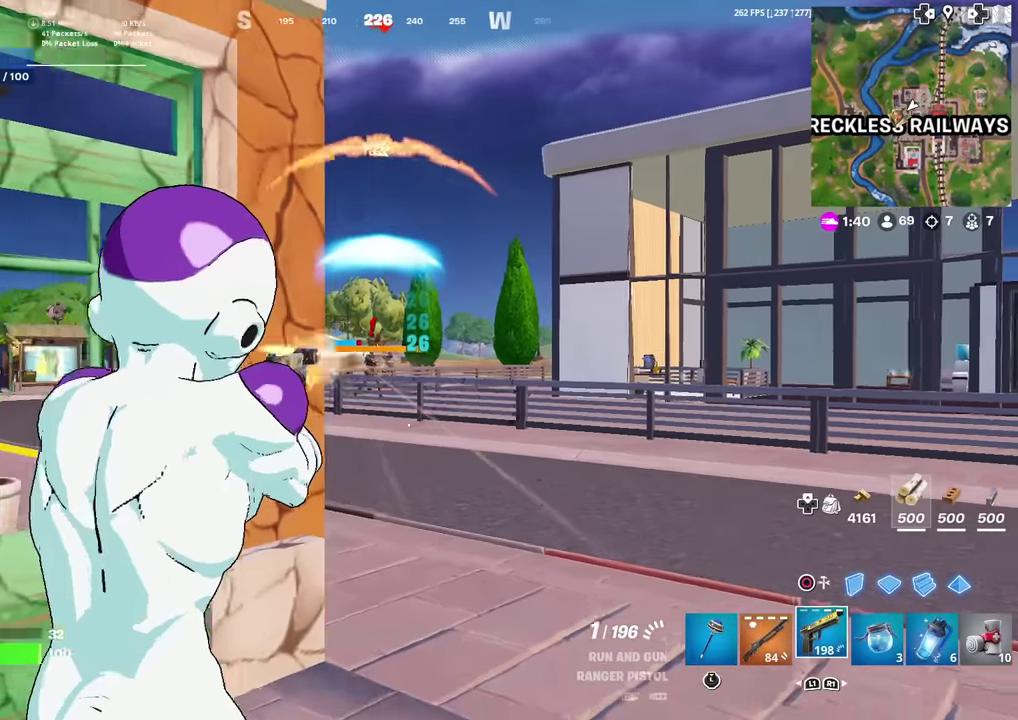
{"dt_ms": 600, "buttons": ["CROSS"], "left_stick": "up", "right_stick": "center"}
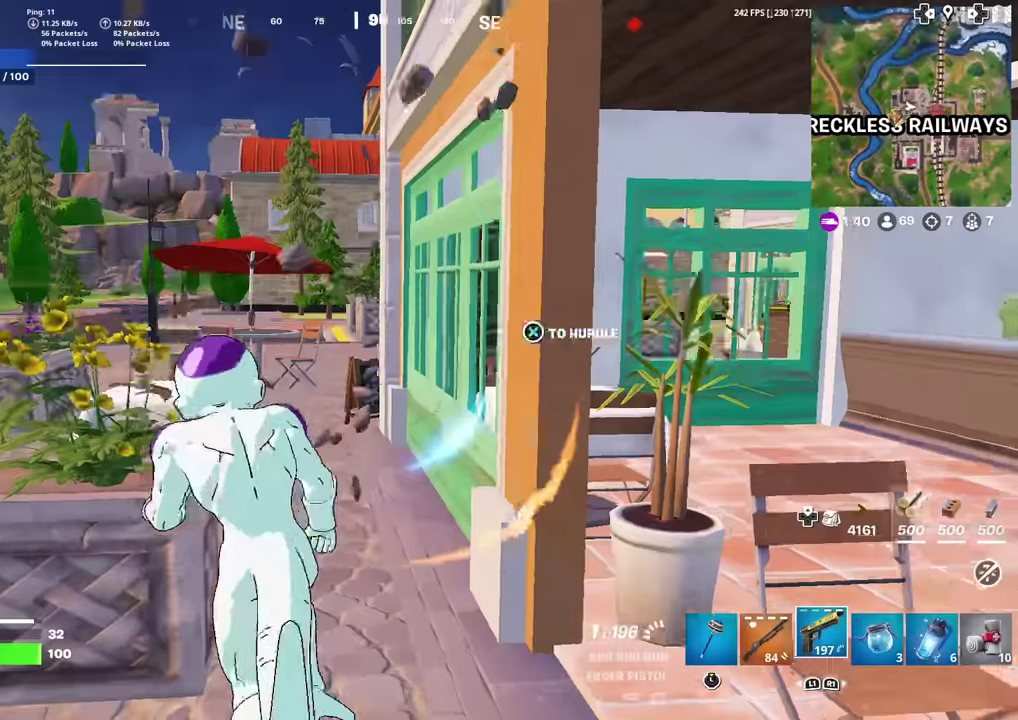
{"dt_ms": 401, "buttons": [], "left_stick": "up-right", "right_stick": "center", "events": [[67, "CROSS", "up"], [117, "left_stick", "center"], [301, "left_stick", "up"], [384, "left_stick", "up-right"]]}
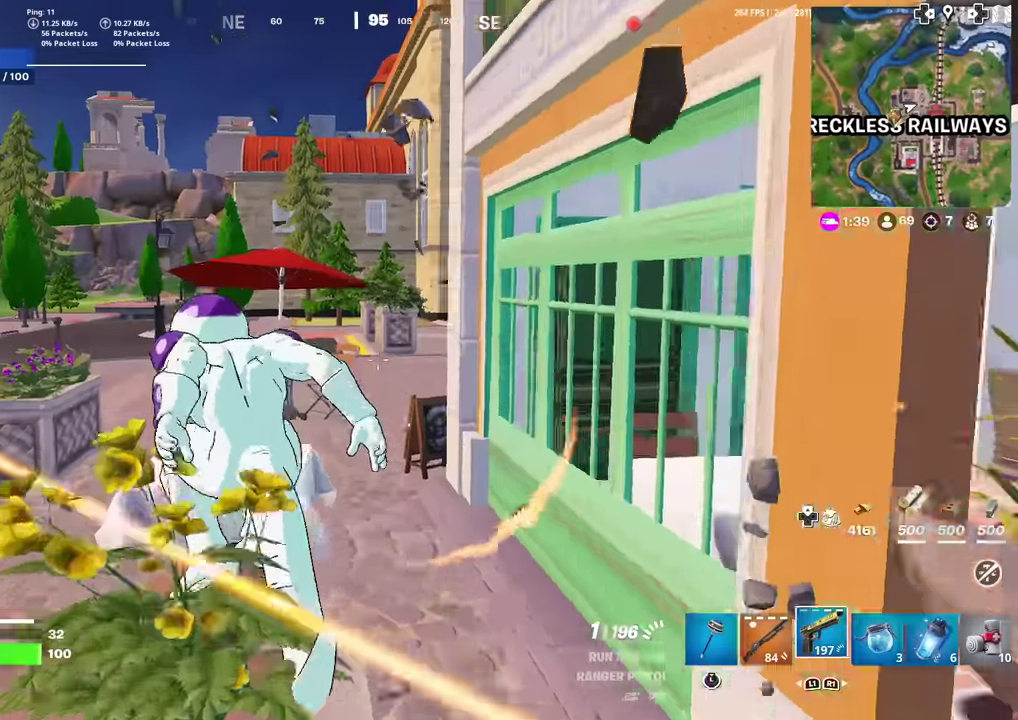
{"dt_ms": 500, "buttons": [], "left_stick": "up", "right_stick": "center", "events": [[66, "left_stick", "up"], [267, "left_stick", "up-right"], [500, "left_stick", "up"]]}
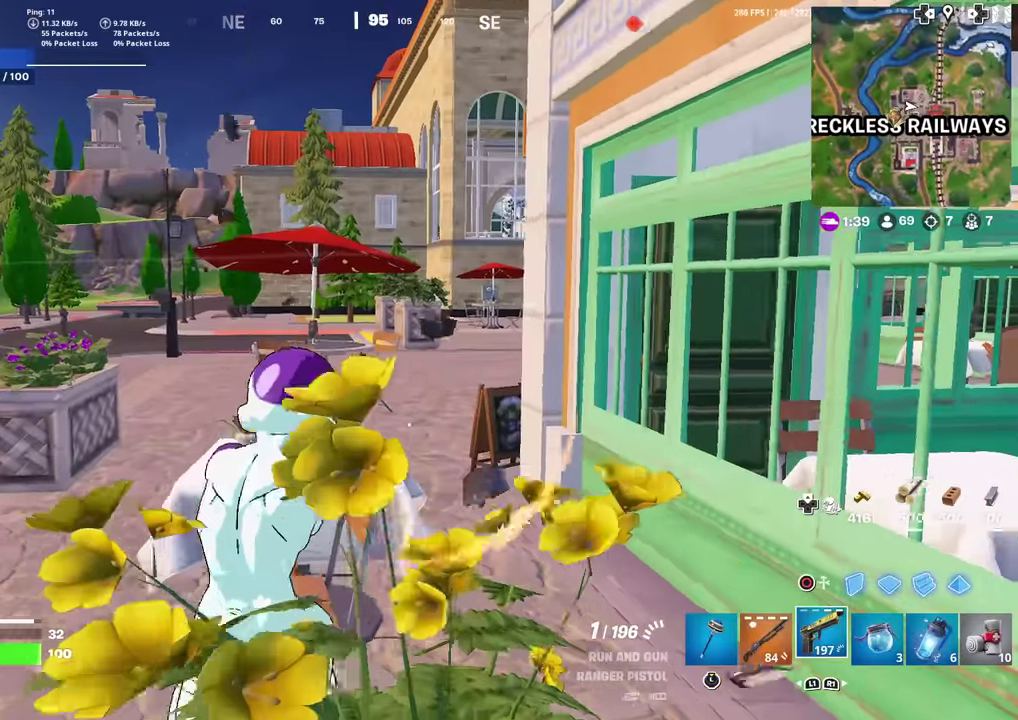
{"dt_ms": 501, "buttons": [], "left_stick": "up-left", "right_stick": "center", "events": [[100, "left_stick", "up-left"]]}
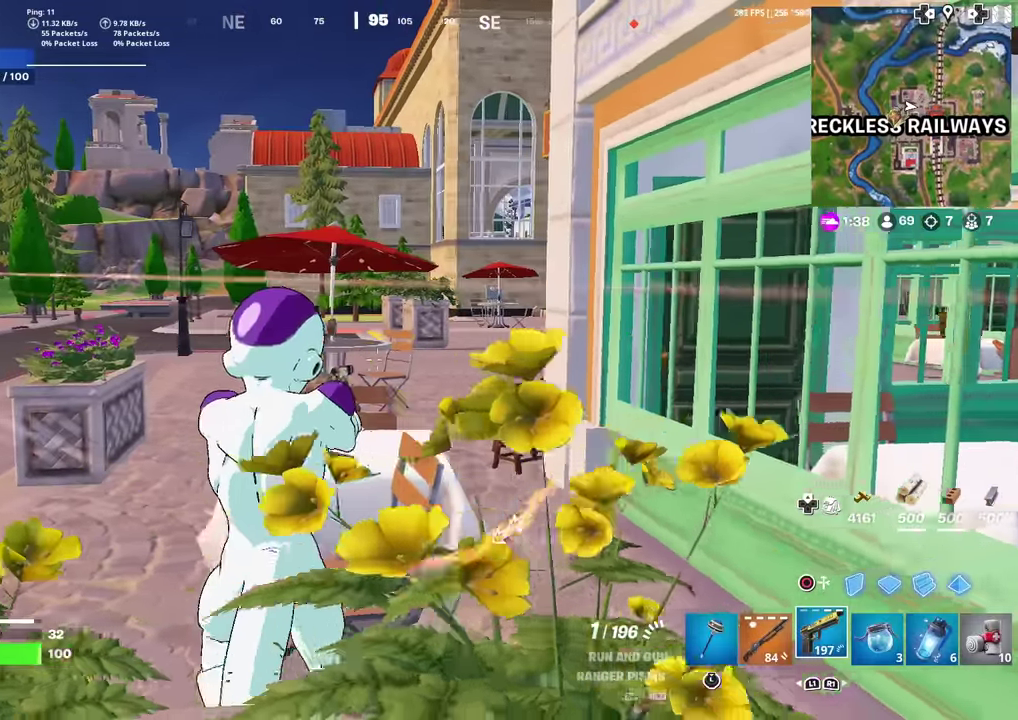
{"dt_ms": 500, "buttons": [], "left_stick": "up", "right_stick": "center", "events": [[200, "left_stick", "up"]]}
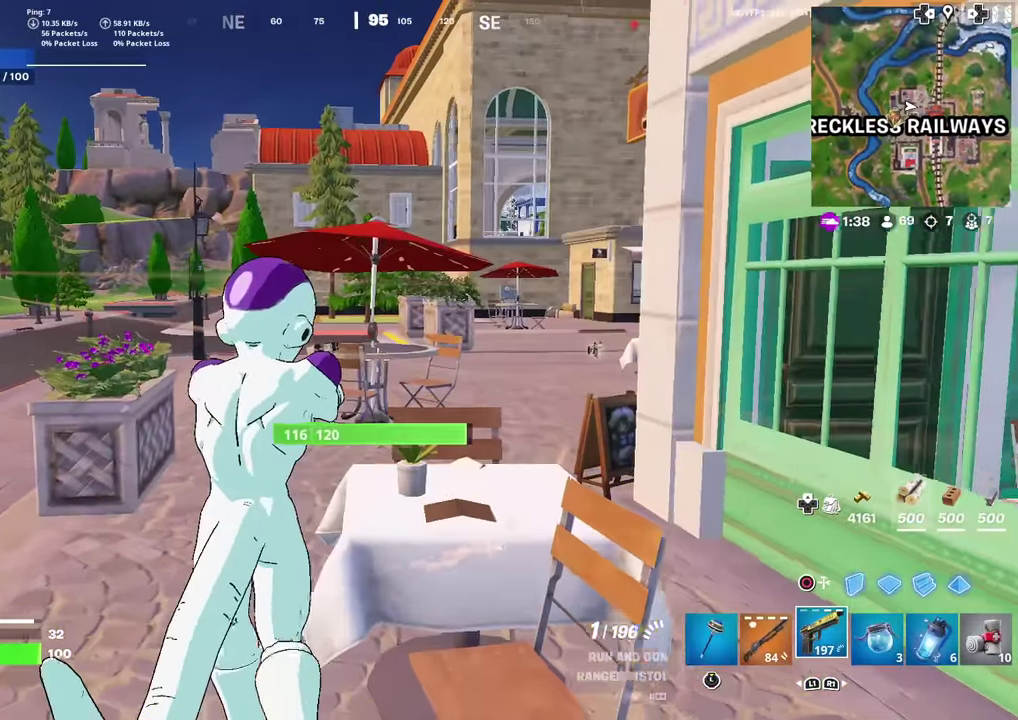
{"dt_ms": 501, "buttons": [], "left_stick": "up-left", "right_stick": "center", "events": [[200, "right_stick", "right"], [267, "left_stick", "up-left"], [384, "right_stick", "center"]]}
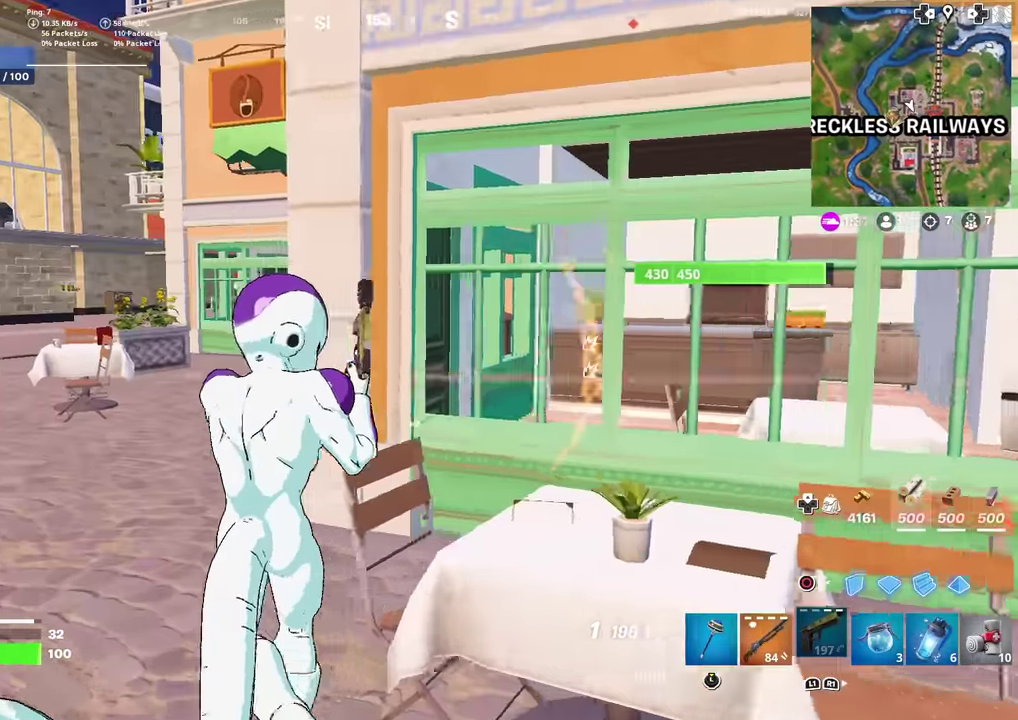
{"dt_ms": 400, "buttons": [], "left_stick": "up", "right_stick": "center", "events": [[233, "left_stick", "up"]]}
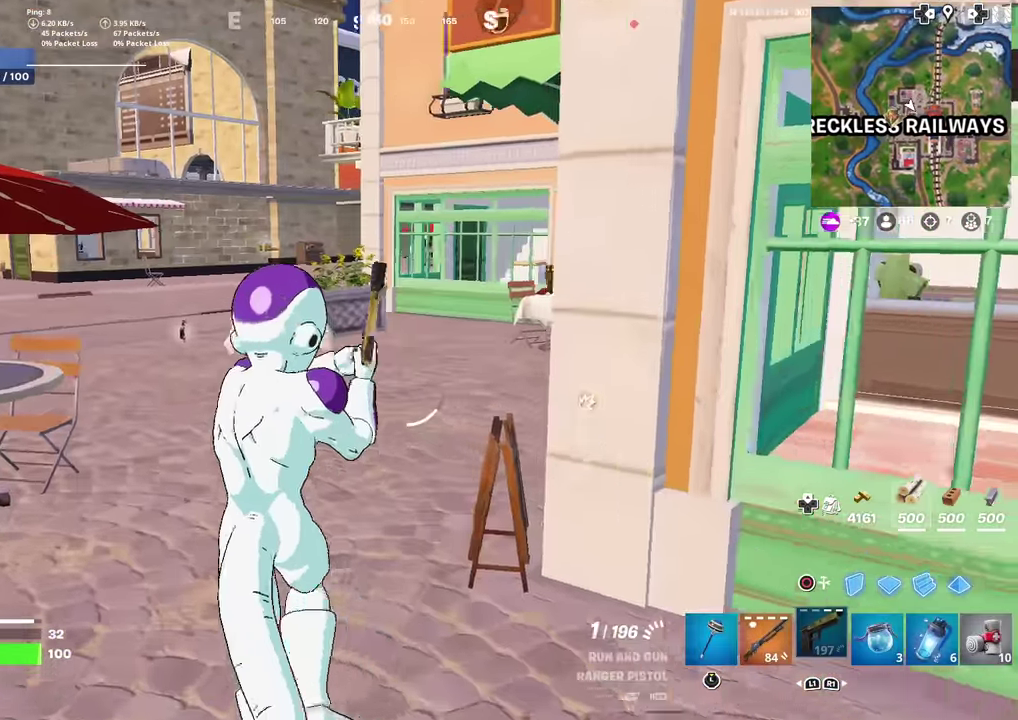
{"dt_ms": 601, "buttons": [], "left_stick": "up", "right_stick": "down-left"}
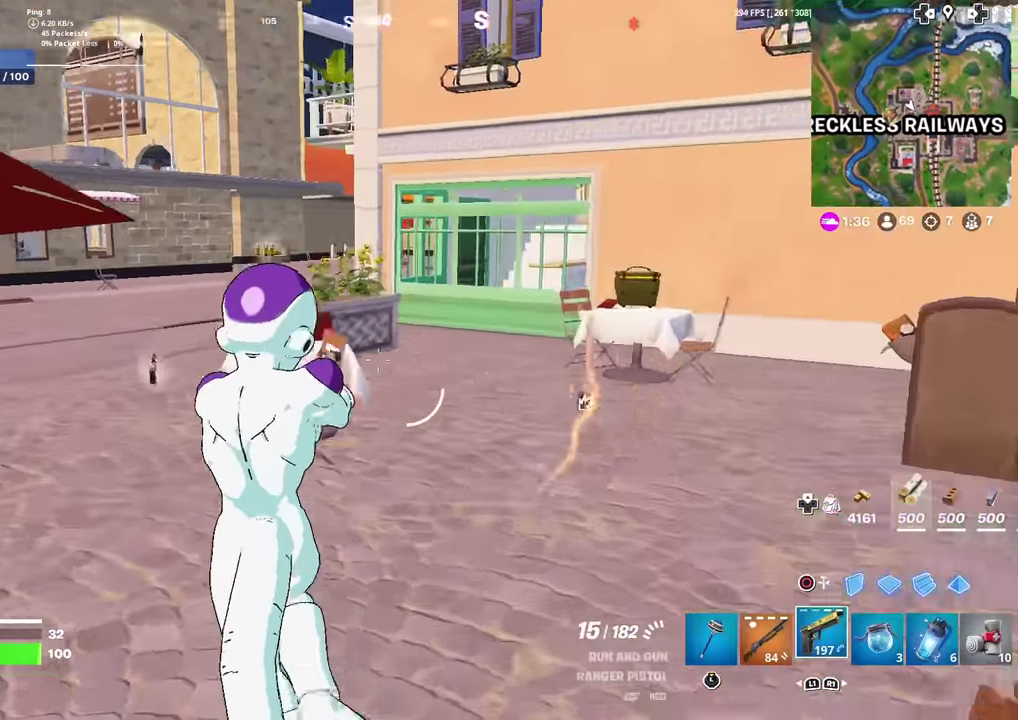
{"dt_ms": 400, "buttons": [], "left_stick": "up", "right_stick": "center"}
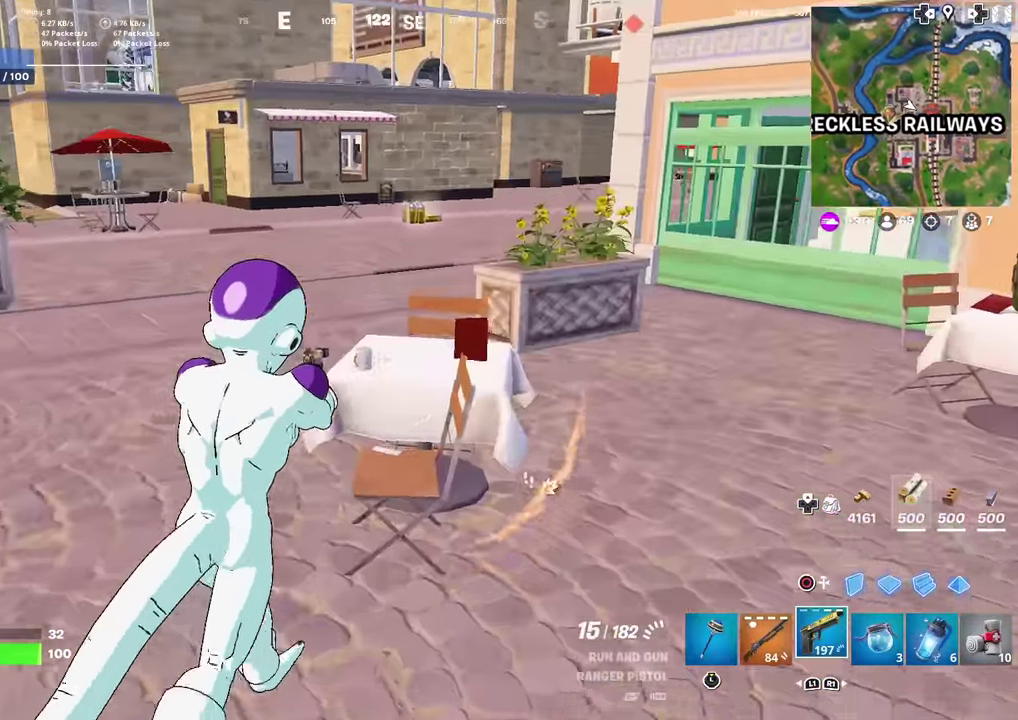
{"dt_ms": 601, "buttons": ["CROSS"], "left_stick": "right", "right_stick": "right"}
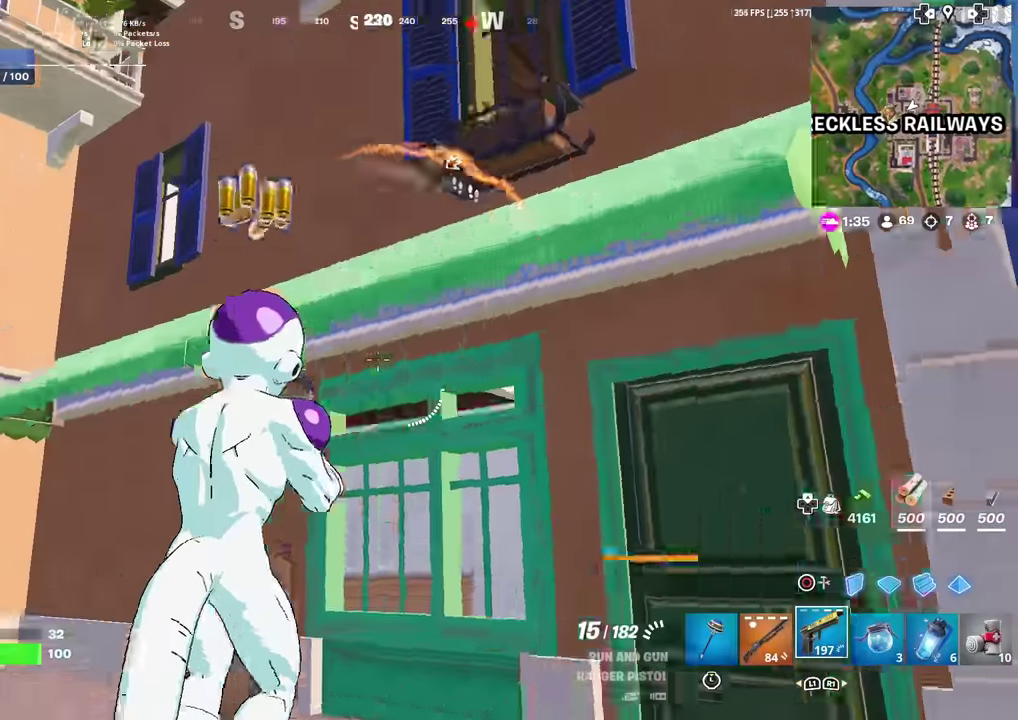
{"dt_ms": 300, "buttons": ["CROSS"], "left_stick": "center", "right_stick": "right"}